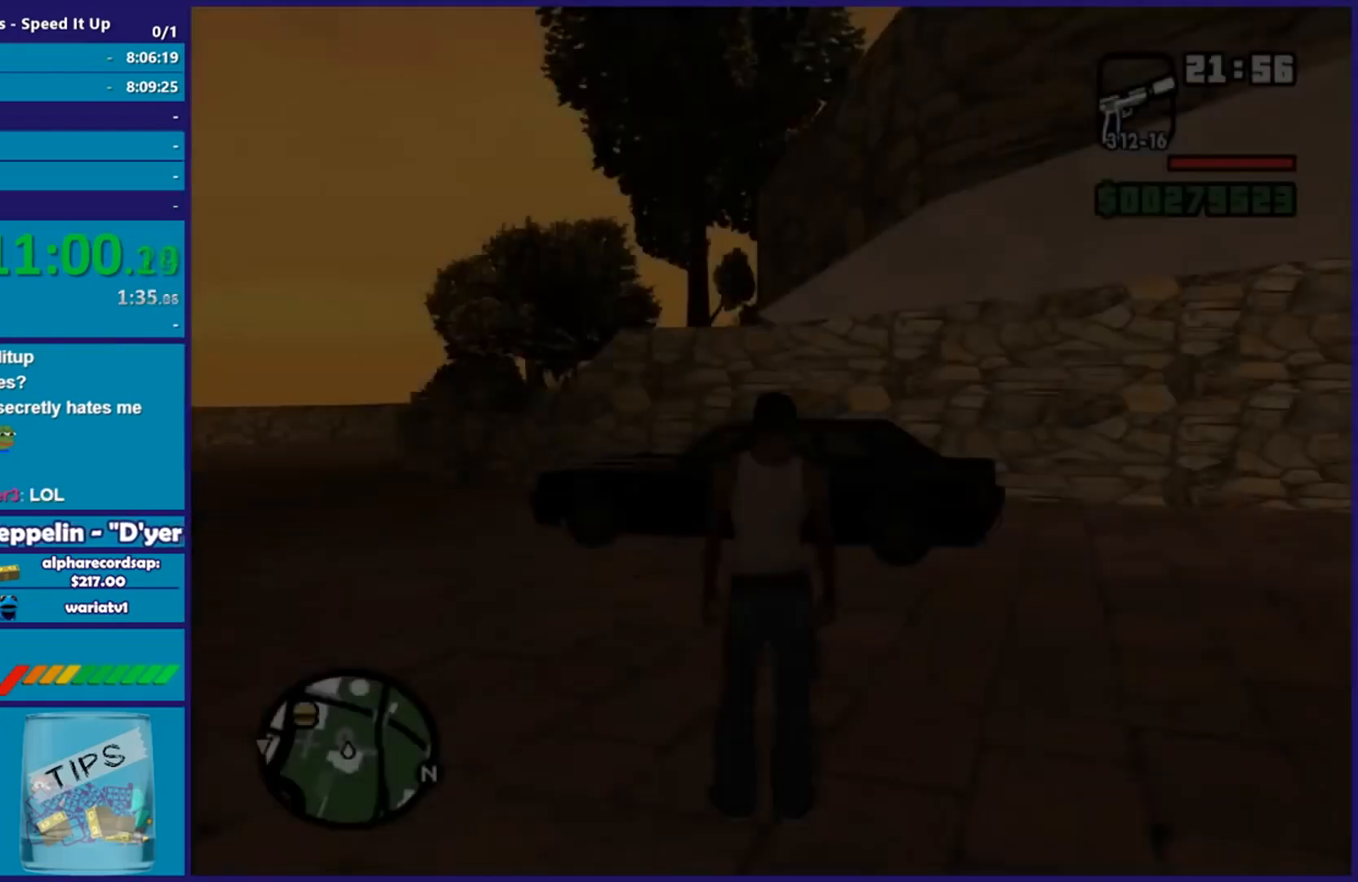
Gameplay with a controller (Xbox layout); each line is a JSON object with the inputs held at the frame after it. "events" lists button and stick changes between this image and that frame as [ms after this image, input, new state], when the widget could be followed in between.
{"buttons": [], "left_stick": "center", "right_stick": "center", "events": [[17, "left_stick", "up"], [84, "left_stick", "up-left"], [100, "Y", "down"], [251, "Y", "up"], [267, "Y", "down"], [367, "left_stick", "center"], [417, "Y", "up"]]}
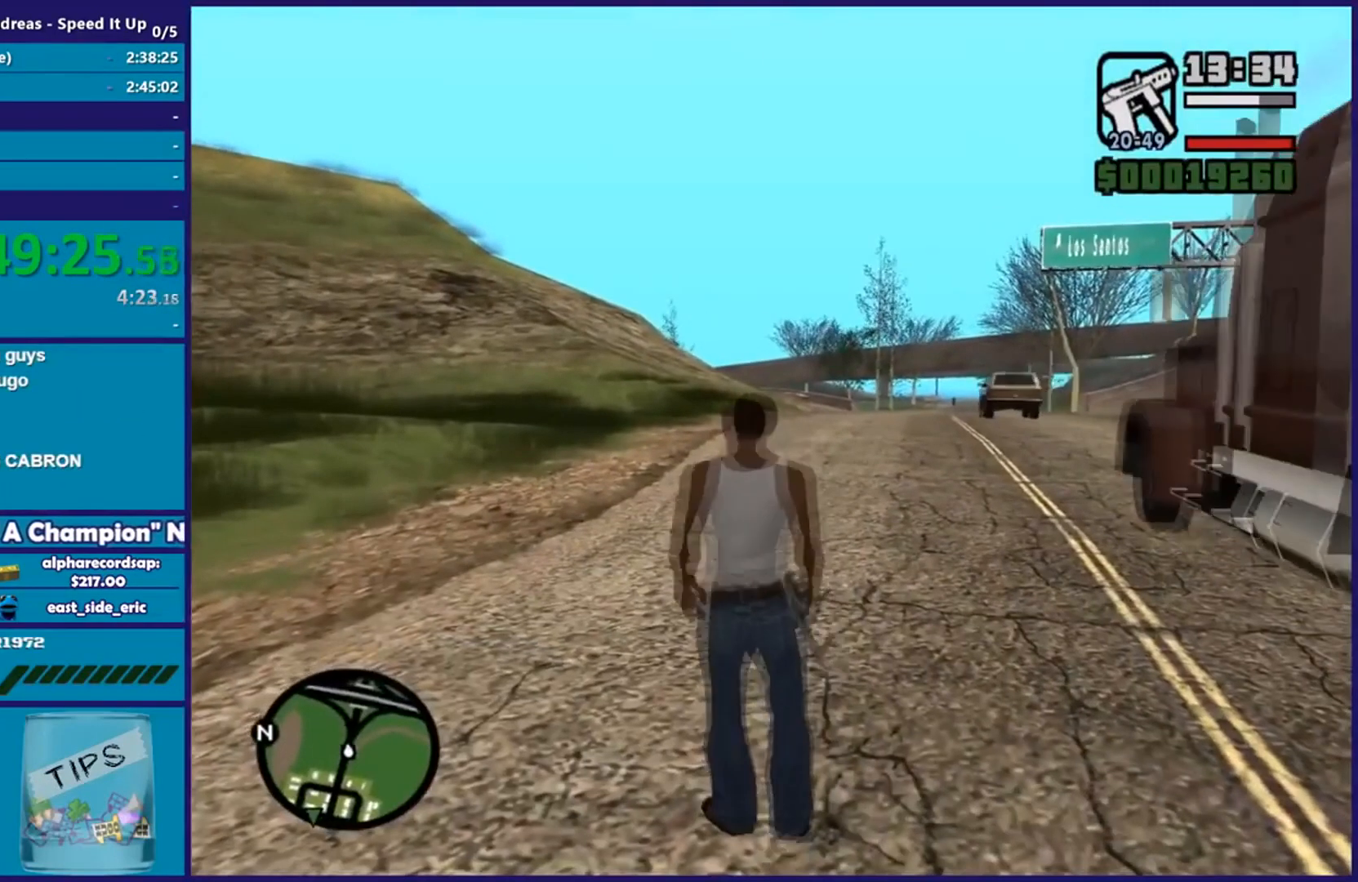
{"buttons": [], "left_stick": "left", "right_stick": "left", "events": [[117, "right_stick", "left"], [450, "left_stick", "left"]]}
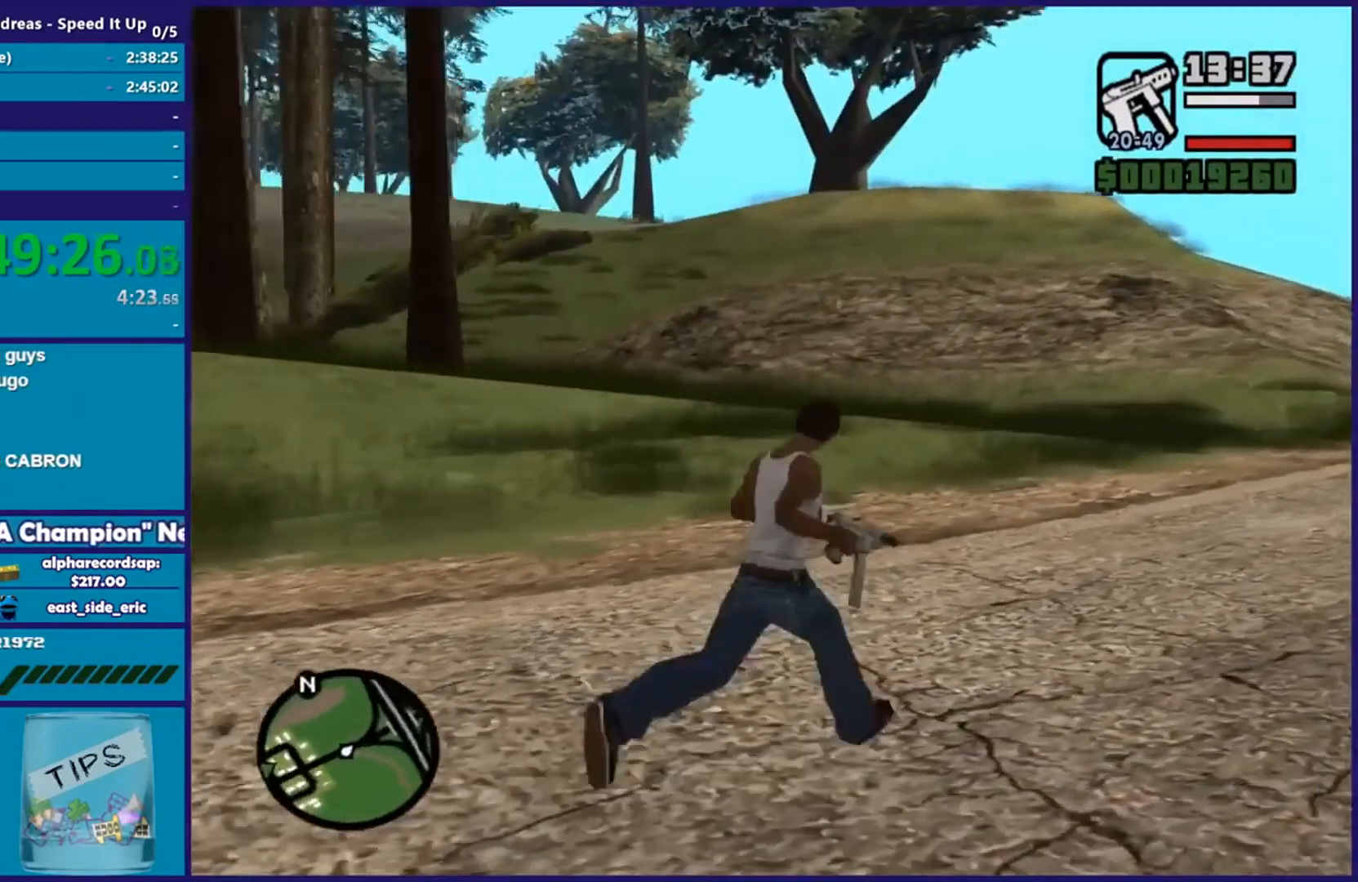
{"buttons": ["A"], "left_stick": "up-left", "right_stick": "center", "events": [[134, "left_stick", "up-left"], [334, "right_stick", "center"], [467, "A", "down"]]}
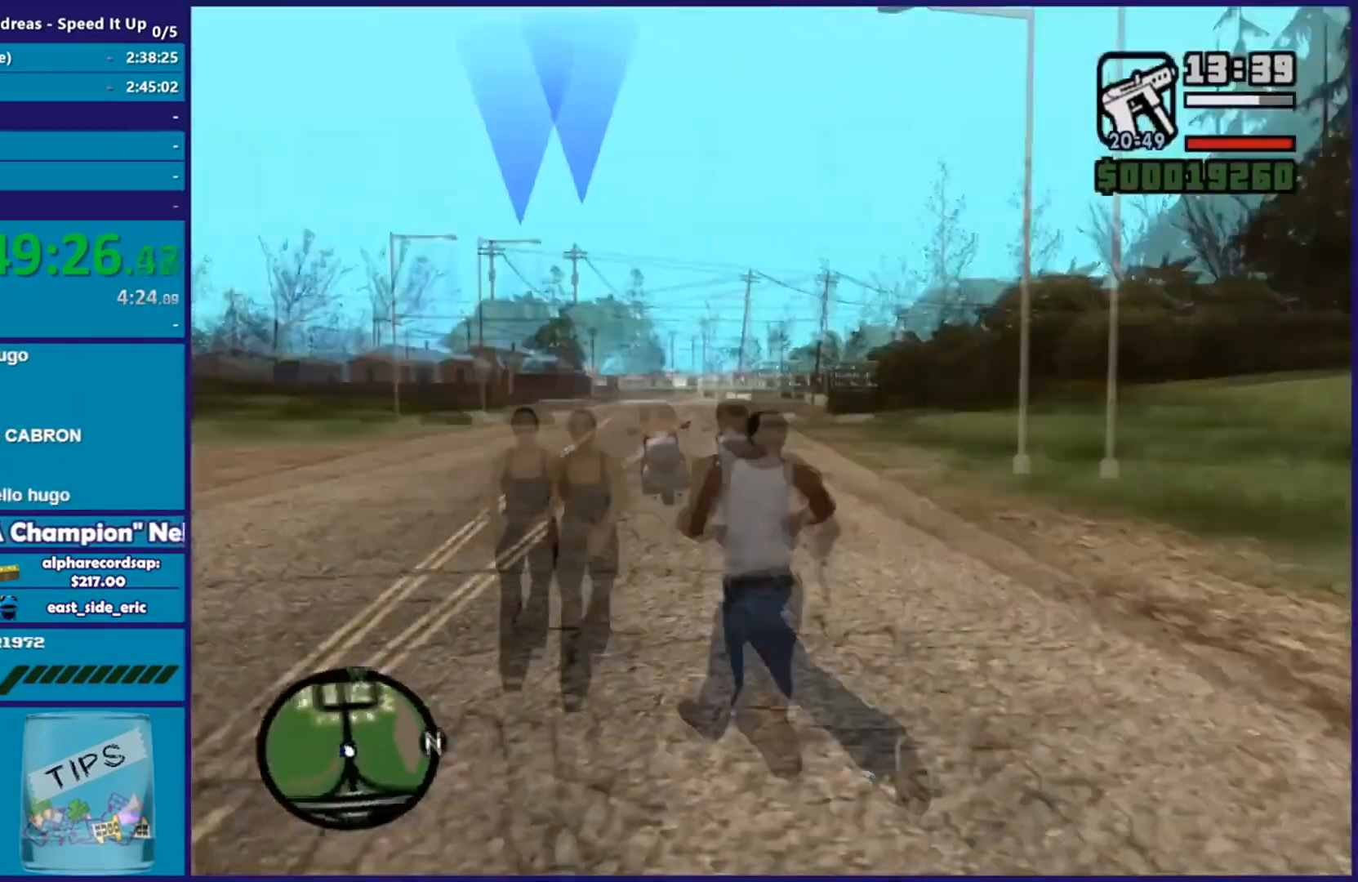
{"buttons": [], "left_stick": "up", "right_stick": "center", "events": [[33, "left_stick", "up"], [83, "A", "up"], [200, "Y", "down"], [350, "Y", "up"]]}
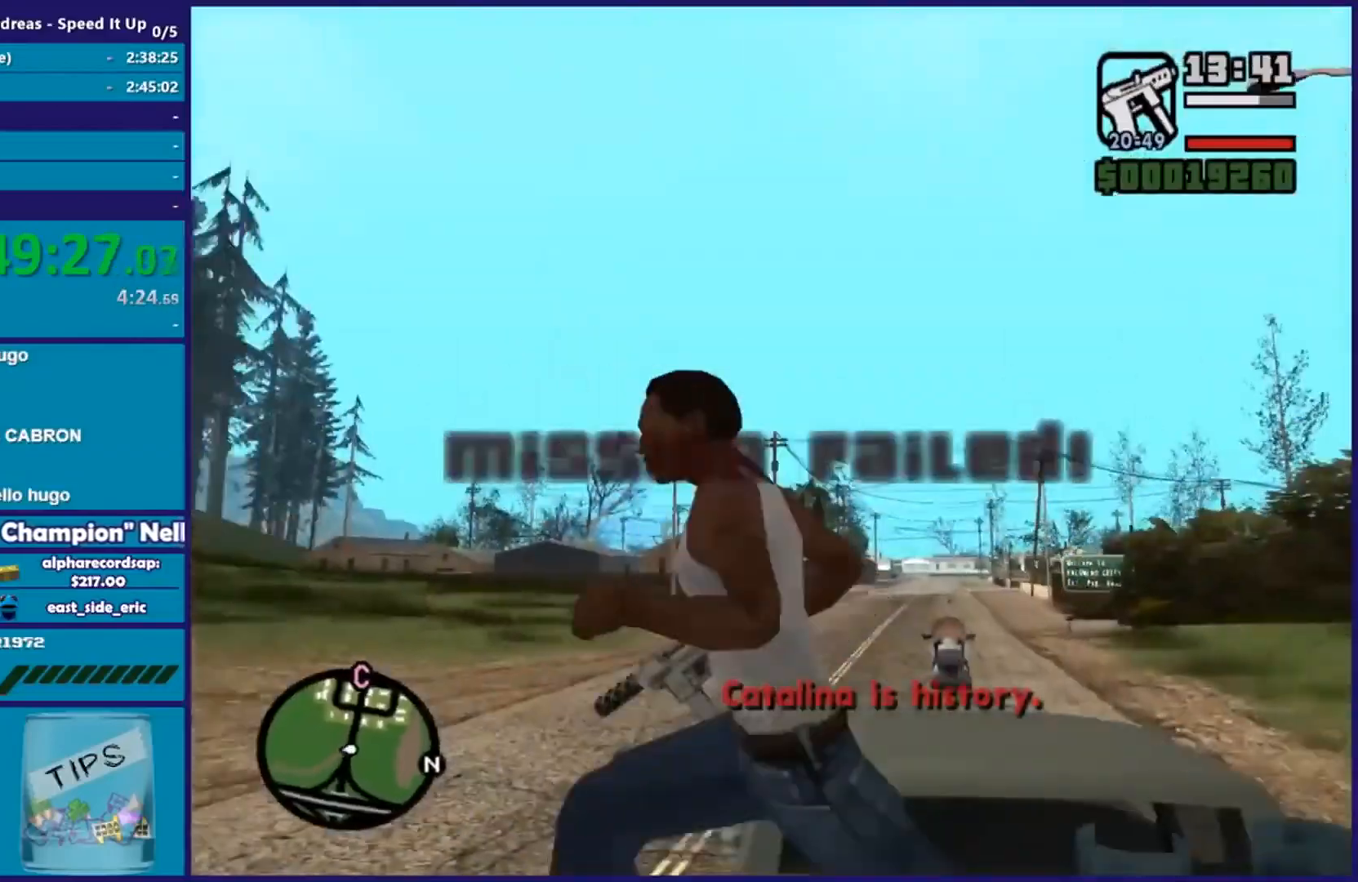
{"buttons": [], "left_stick": "center", "right_stick": "center", "events": [[234, "left_stick", "up-left"], [417, "left_stick", "center"]]}